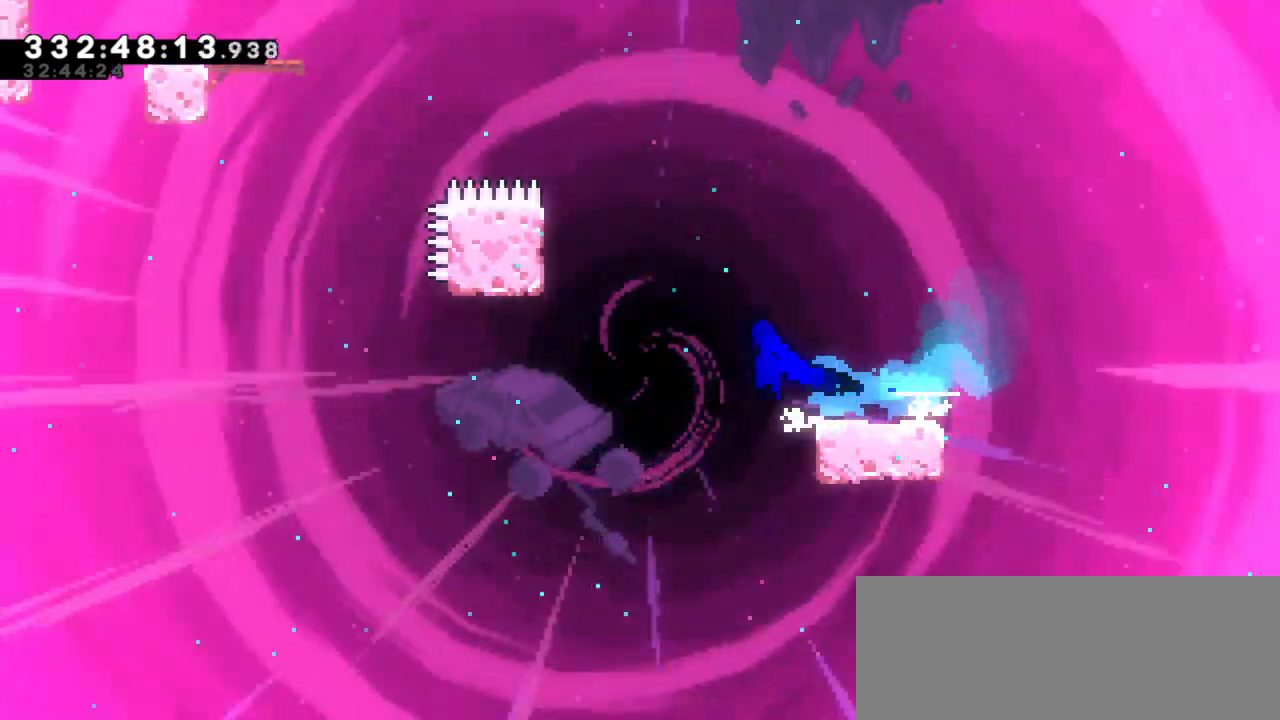
Gameplay with keyboard; each line is a JSON object with the keys held at the frame after it. "events" lists presses ("down") and releases ("up") of "dash", "demo", "down", "grab", "jump", "jump2", "left", "right" and "up" between this image and that frame as [ms after this image, input, new state], when the widget could be followed in between. No other keys are recorded. Mouse input is not recorded. Key names are as the overlay labels them; some are game actions (e.g. jump) rather than physical keys.
{"keys": ["grab", "left", "up"], "events": [[16, "dash", "up"], [16, "up", "down"], [450, "jump2", "up"]]}
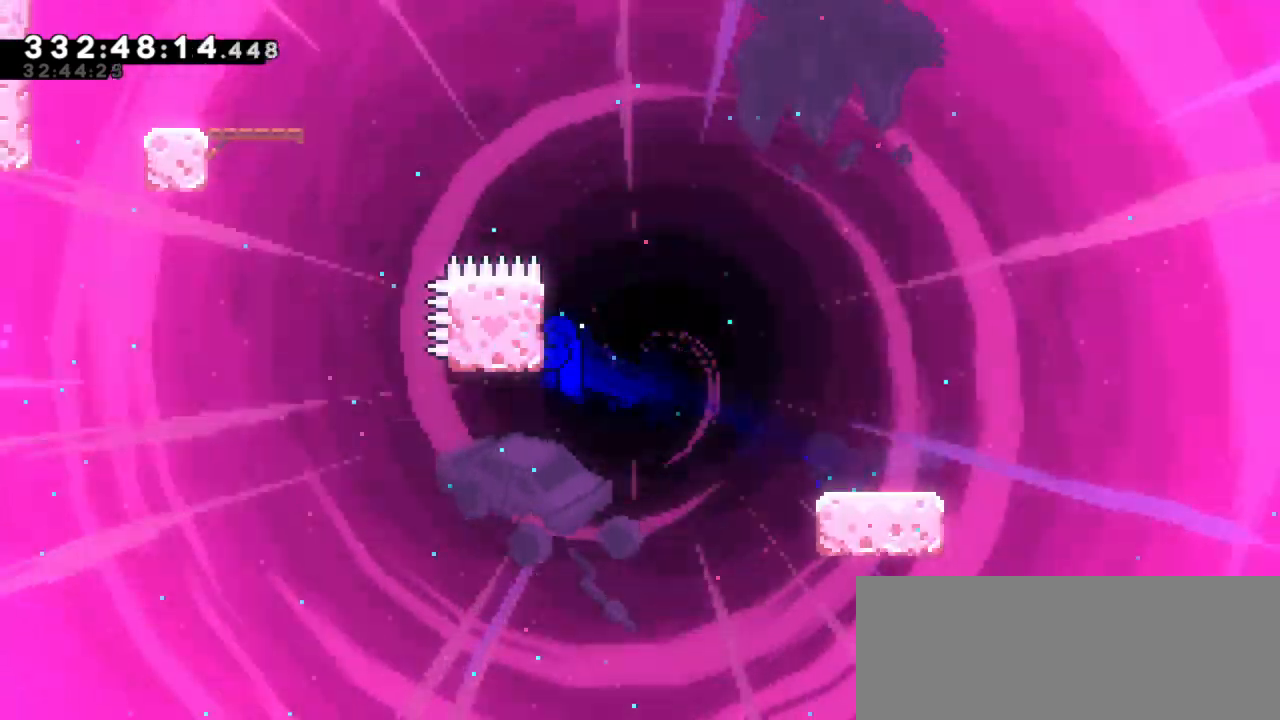
{"keys": ["grab", "jump2", "left", "up"], "events": [[366, "jump2", "down"]]}
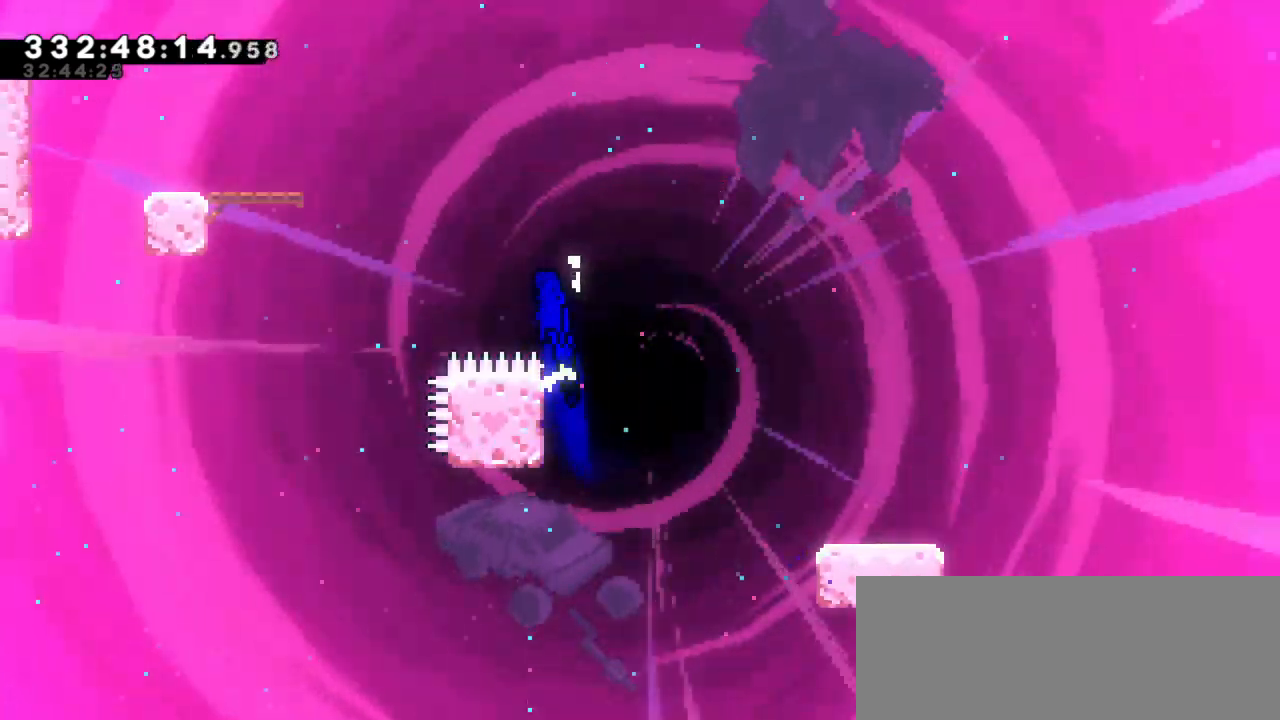
{"keys": ["grab", "left", "up"], "events": [[150, "jump2", "up"], [200, "dash", "down"], [500, "dash", "up"]]}
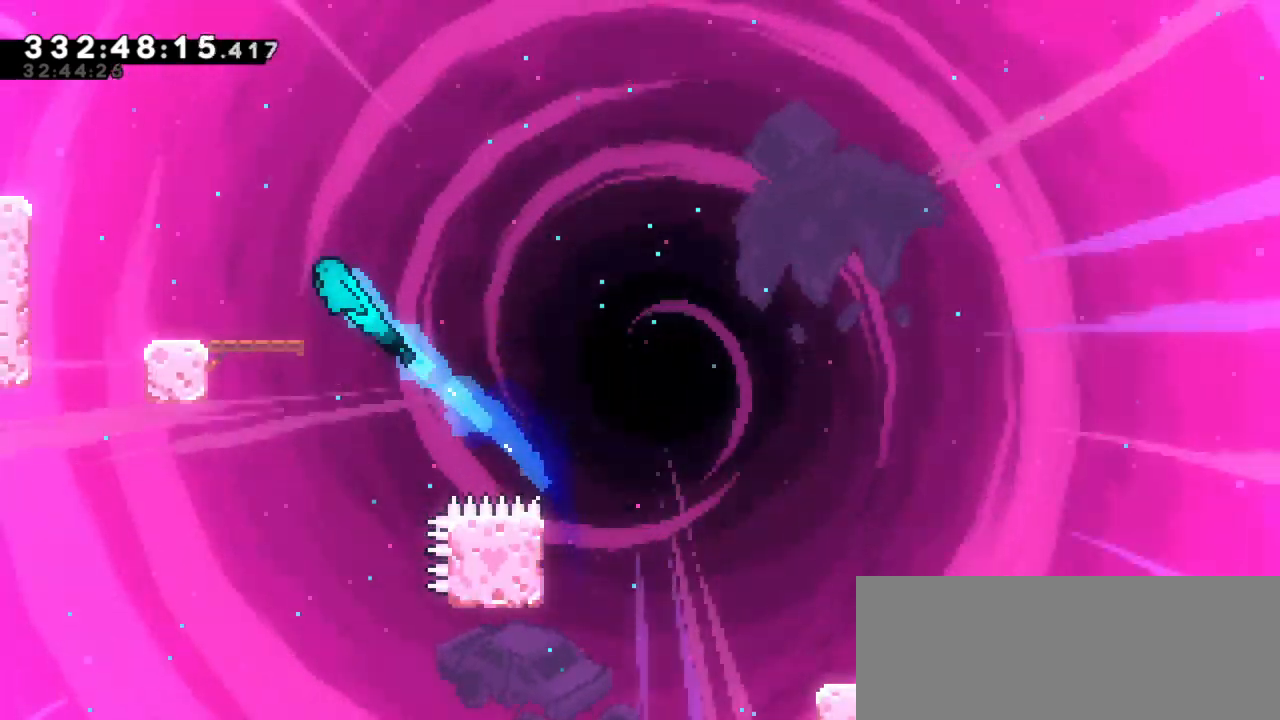
{"keys": ["jump2", "left"], "events": [[50, "grab", "up"], [183, "up", "up"], [216, "left", "up"], [383, "jump2", "down"], [383, "left", "down"]]}